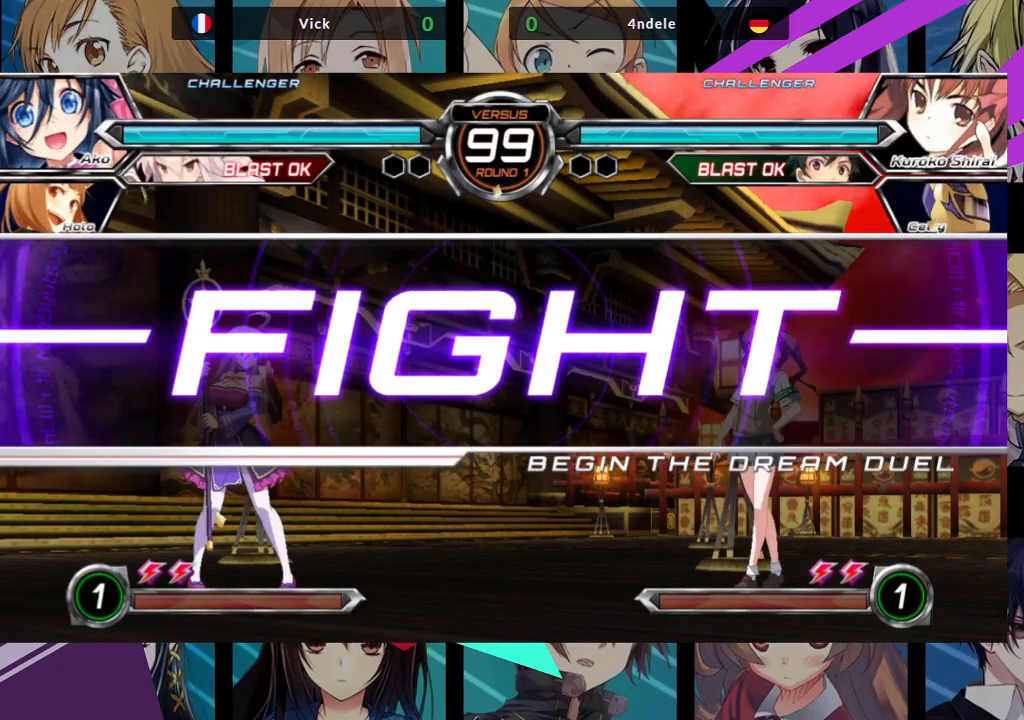
Gameplay with a controller (arcade stick); each line is a JSON object with the inputs held at the frame after it (dt_ms = milliseconds from this image to that frame). "events" lists button and stick changes between this image and that frame as [ms after this image, input, new state], when the widget could be followed in between. Not read: L3 R3.
{"dt_ms": 500, "buttons": ["CROSS"], "left_stick": "center", "events": [[450, "CROSS", "down"]]}
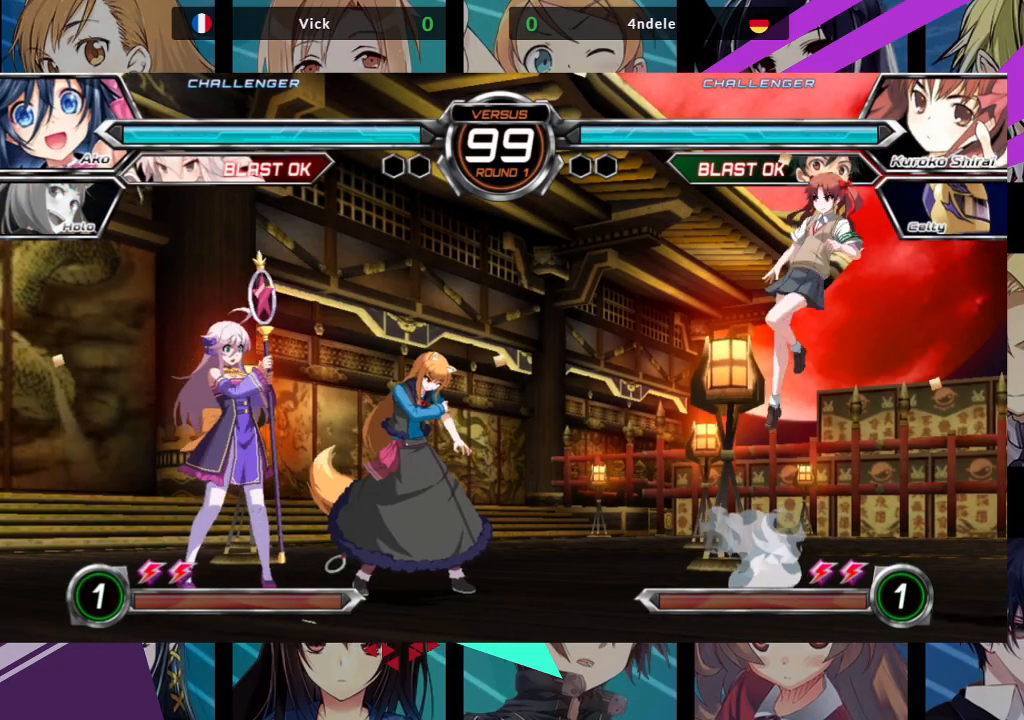
{"dt_ms": 500, "buttons": [], "left_stick": "left", "events": [[133, "CROSS", "up"], [283, "left_stick", "left"]]}
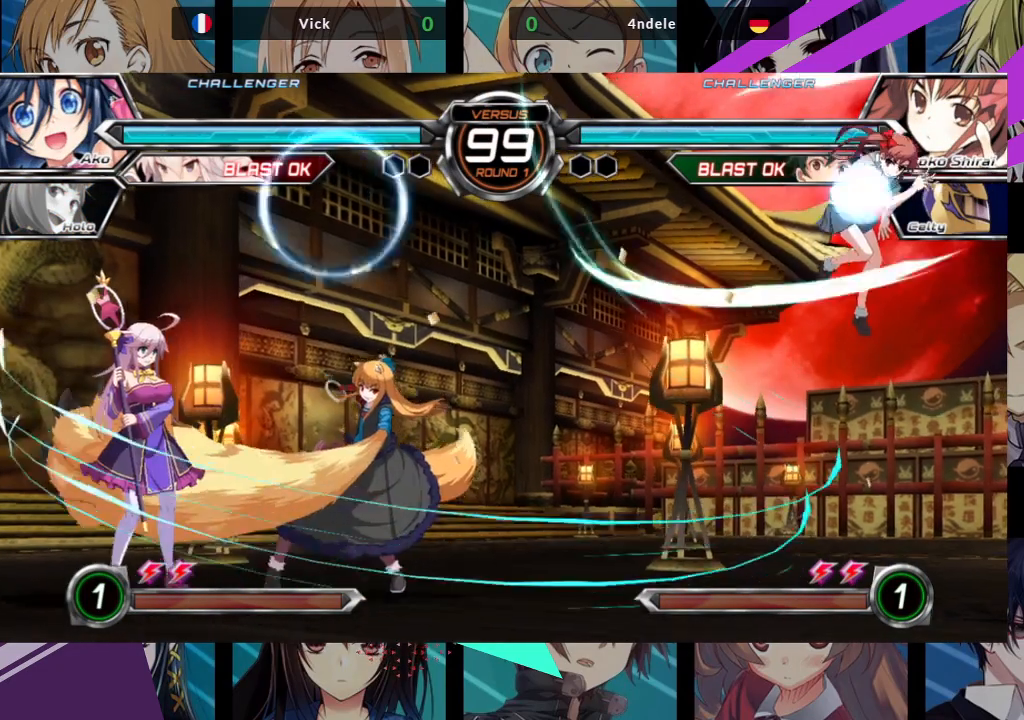
{"dt_ms": 500, "buttons": [], "left_stick": "left", "events": [[417, "left_stick", "center"], [500, "left_stick", "left"]]}
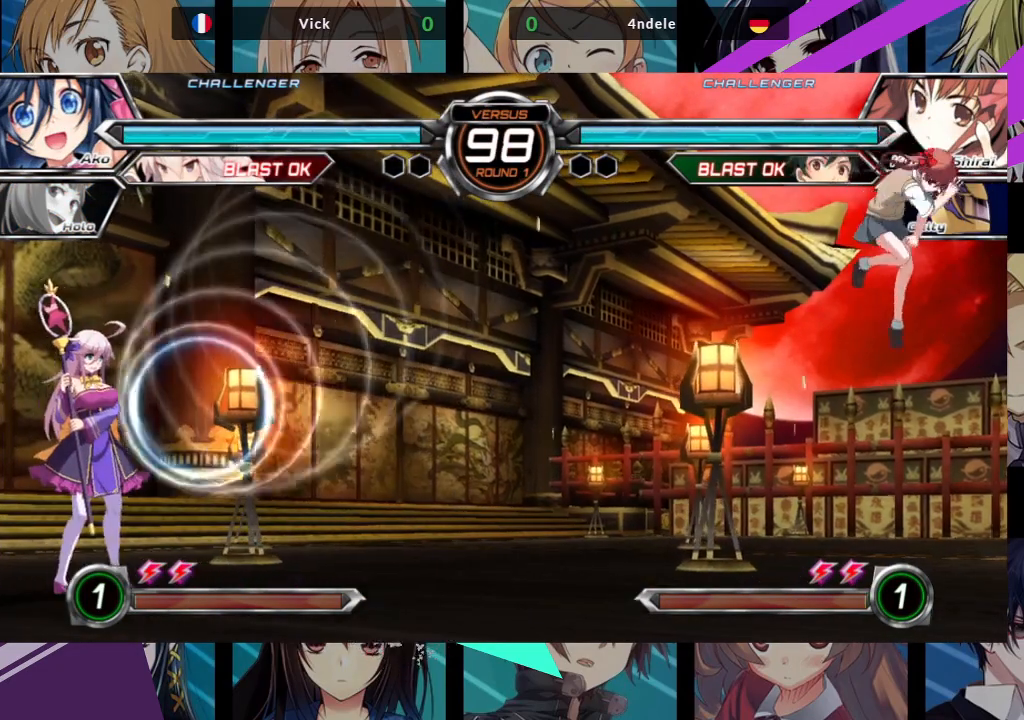
{"dt_ms": 500, "buttons": [], "left_stick": "left", "events": []}
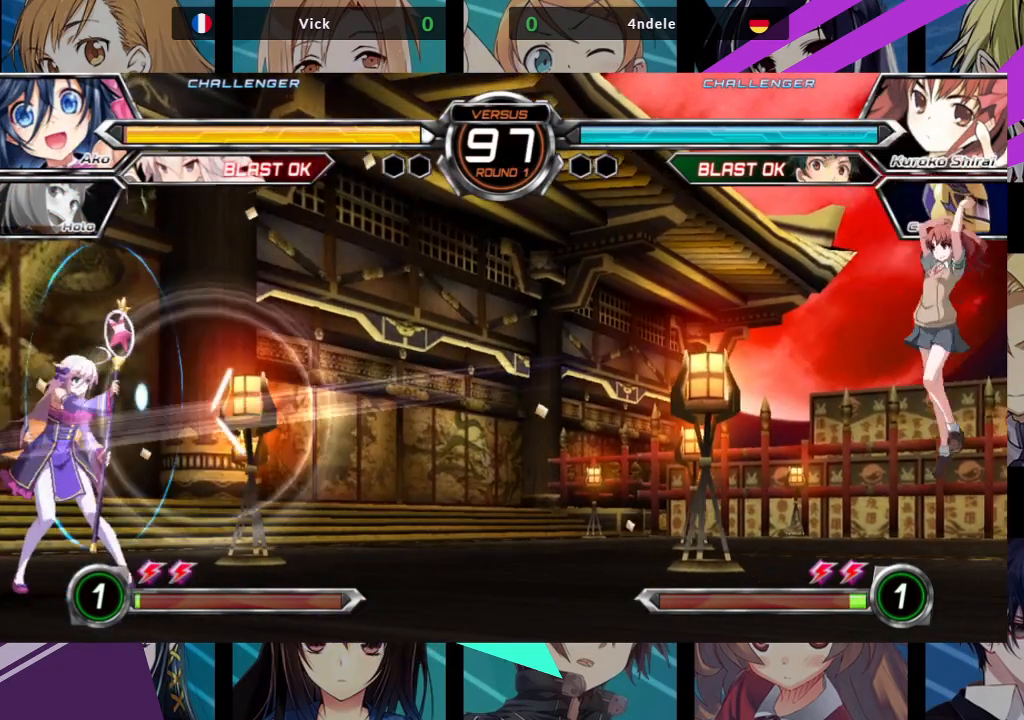
{"dt_ms": 500, "buttons": [], "left_stick": "right", "events": [[133, "left_stick", "center"], [183, "left_stick", "right"], [267, "left_stick", "center"], [350, "left_stick", "right"]]}
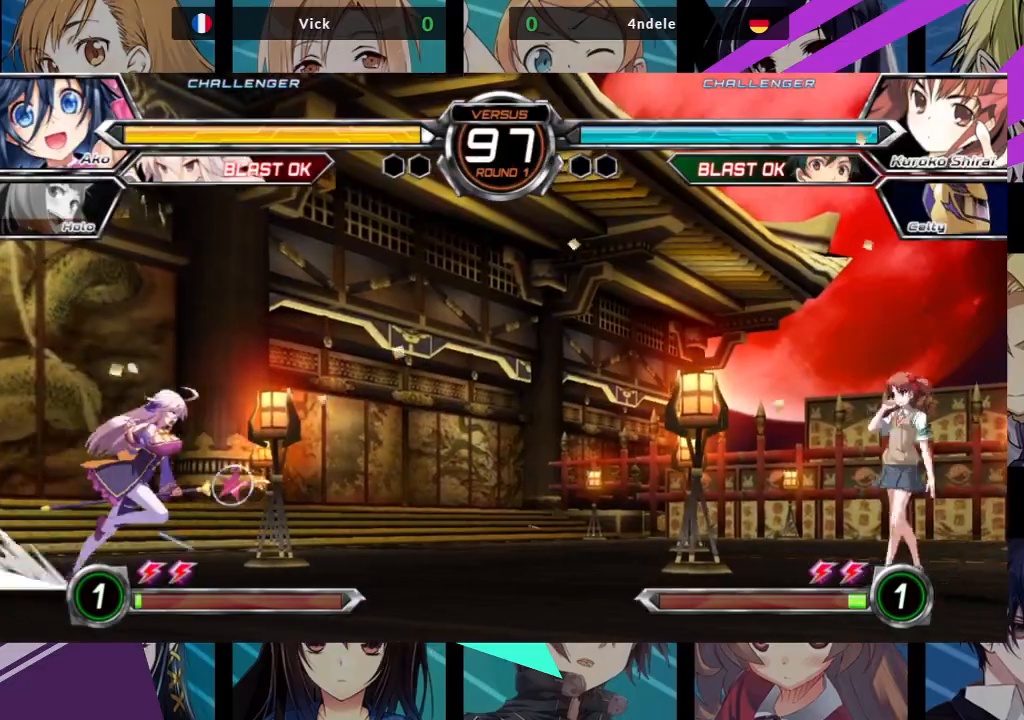
{"dt_ms": 500, "buttons": [], "left_stick": "left", "events": [[50, "left_stick", "up-right"], [317, "left_stick", "center"], [400, "left_stick", "left"]]}
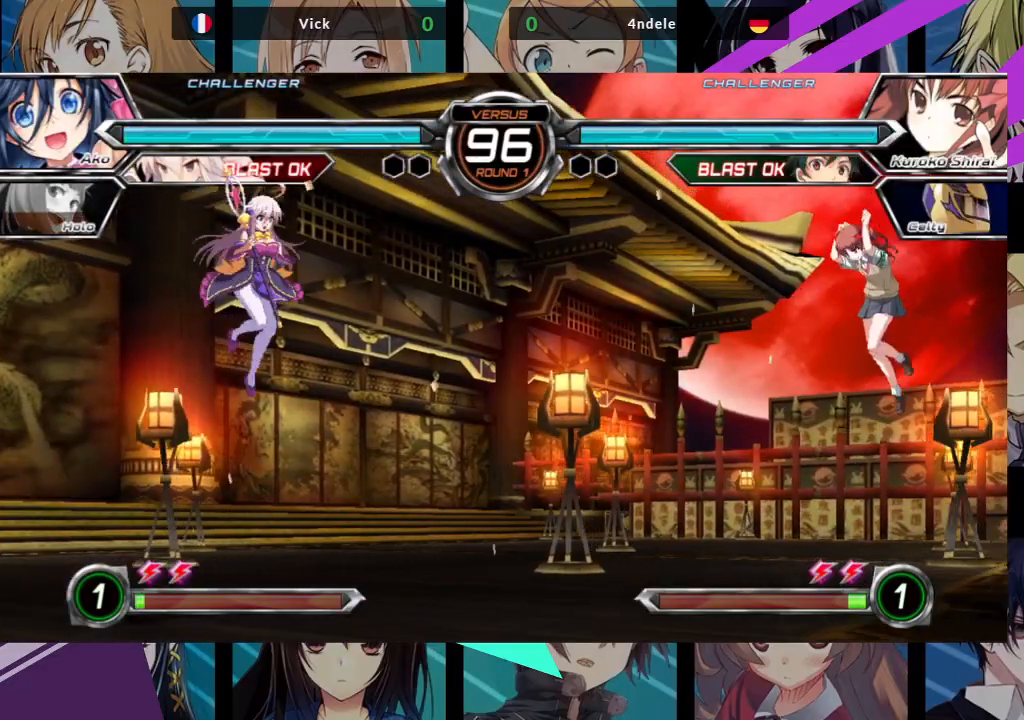
{"dt_ms": 500, "buttons": [], "left_stick": "right", "events": [[200, "left_stick", "right"], [300, "left_stick", "center"], [367, "left_stick", "right"]]}
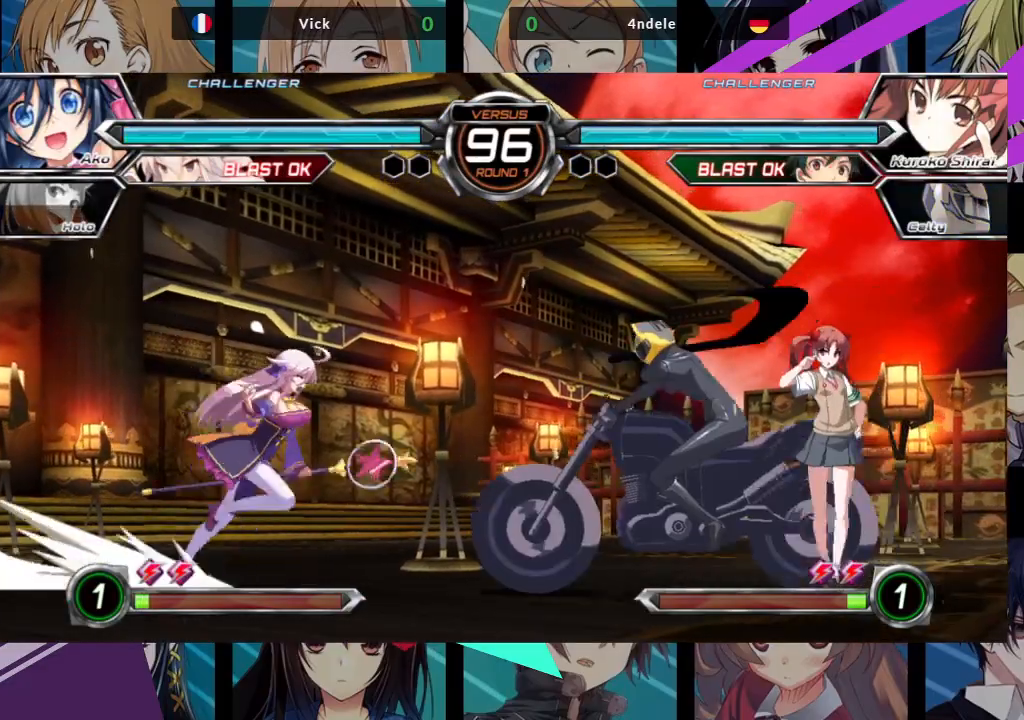
{"dt_ms": 500, "buttons": [], "left_stick": "center", "events": [[267, "left_stick", "down"], [317, "left_stick", "down-left"], [483, "left_stick", "center"]]}
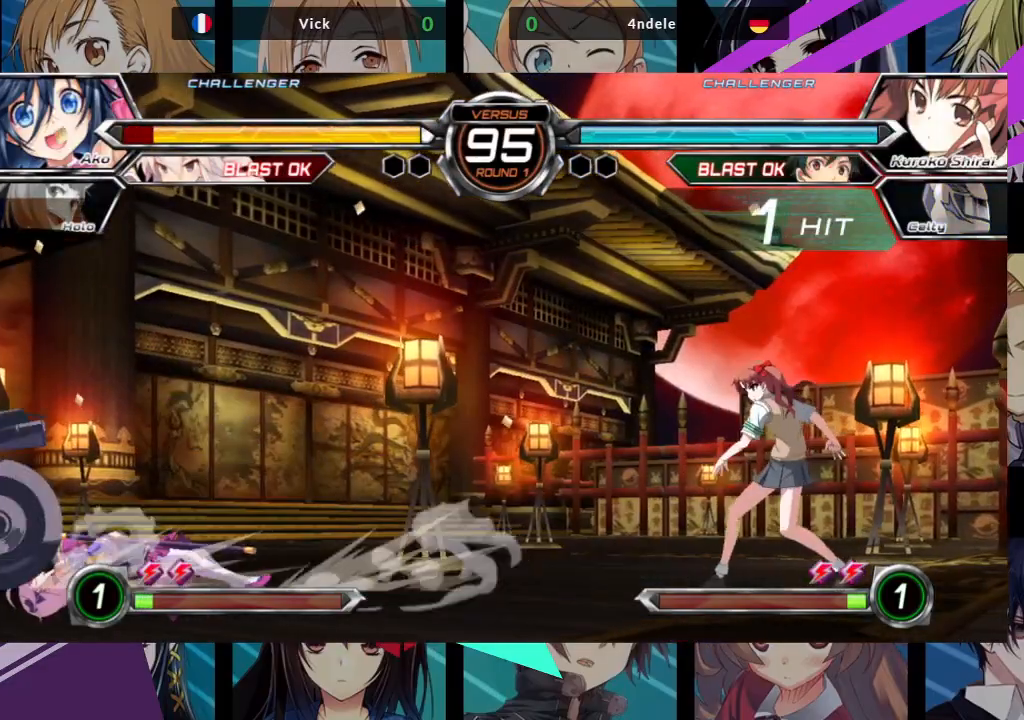
{"dt_ms": 500, "buttons": ["SQUARE"], "left_stick": "right", "events": [[83, "left_stick", "right"], [100, "SQUARE", "down"]]}
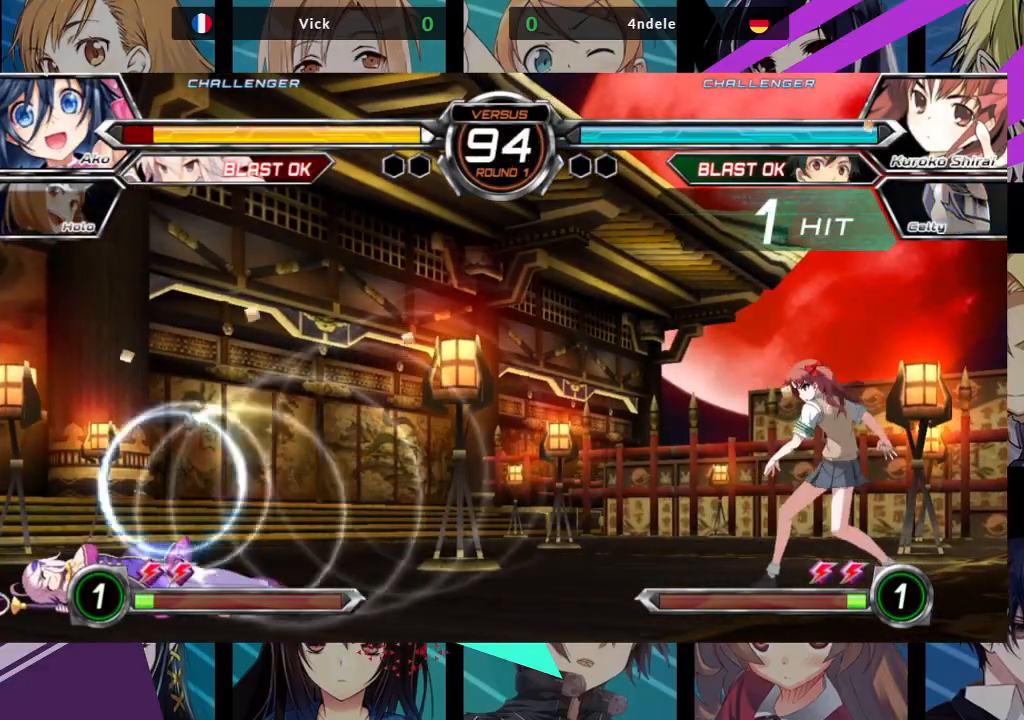
{"dt_ms": 500, "buttons": [], "left_stick": "down-left", "events": [[33, "left_stick", "down-left"], [67, "SQUARE", "up"]]}
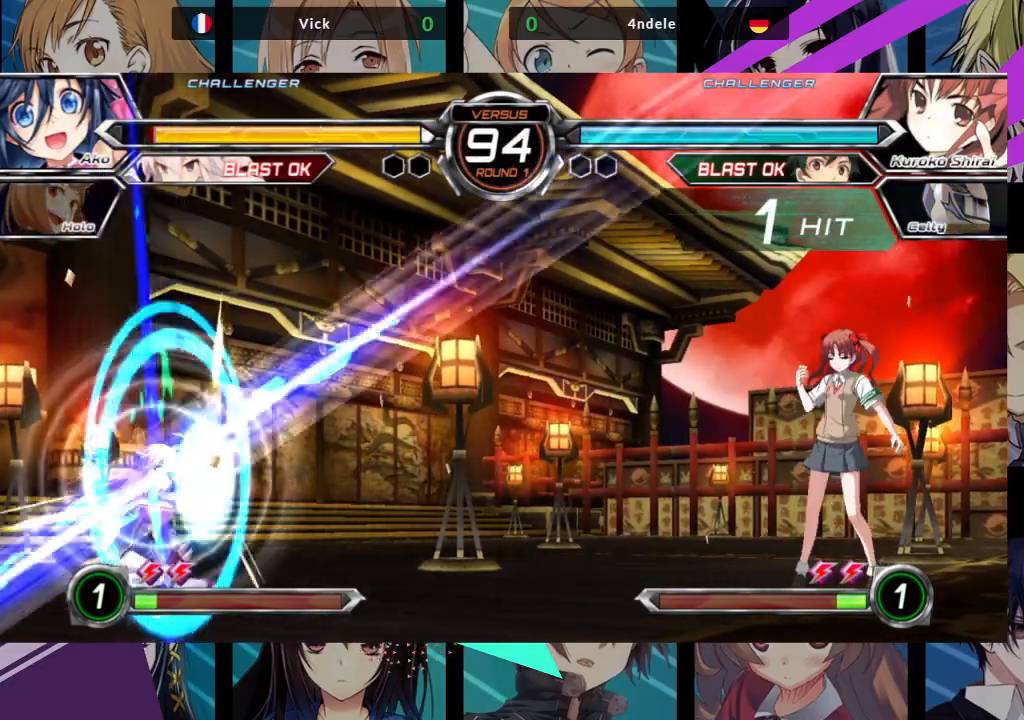
{"dt_ms": 500, "buttons": [], "left_stick": "left", "events": [[167, "SQUARE", "down"], [183, "TRIANGLE", "down"], [283, "SQUARE", "up"], [283, "TRIANGLE", "up"], [450, "left_stick", "left"]]}
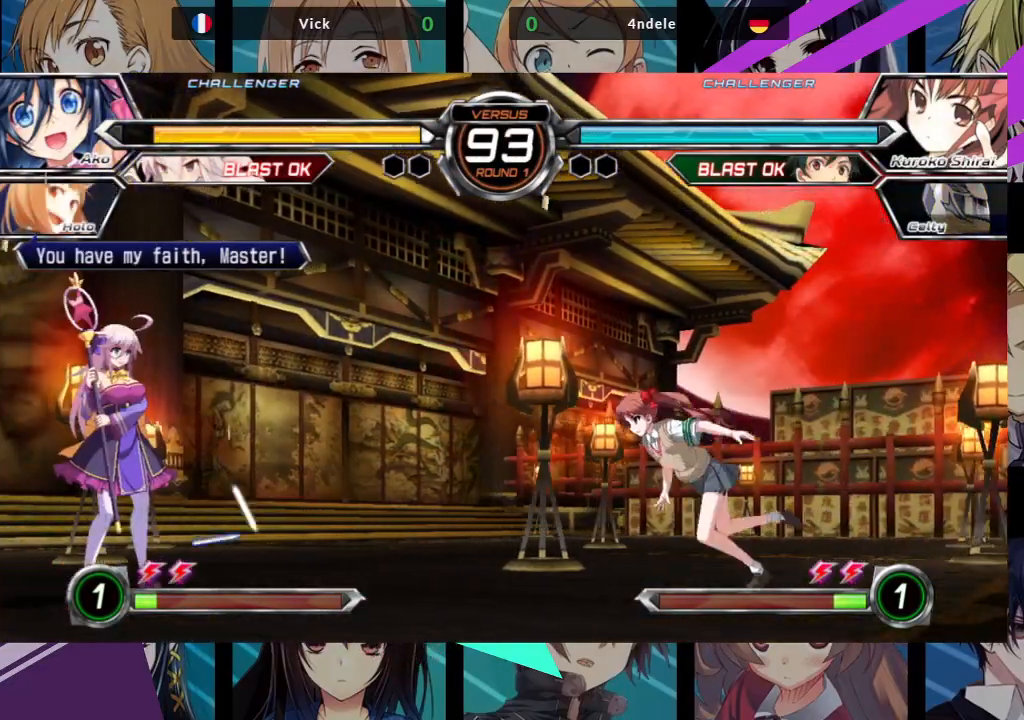
{"dt_ms": 500, "buttons": [], "left_stick": "up-left", "events": [[317, "left_stick", "up-left"]]}
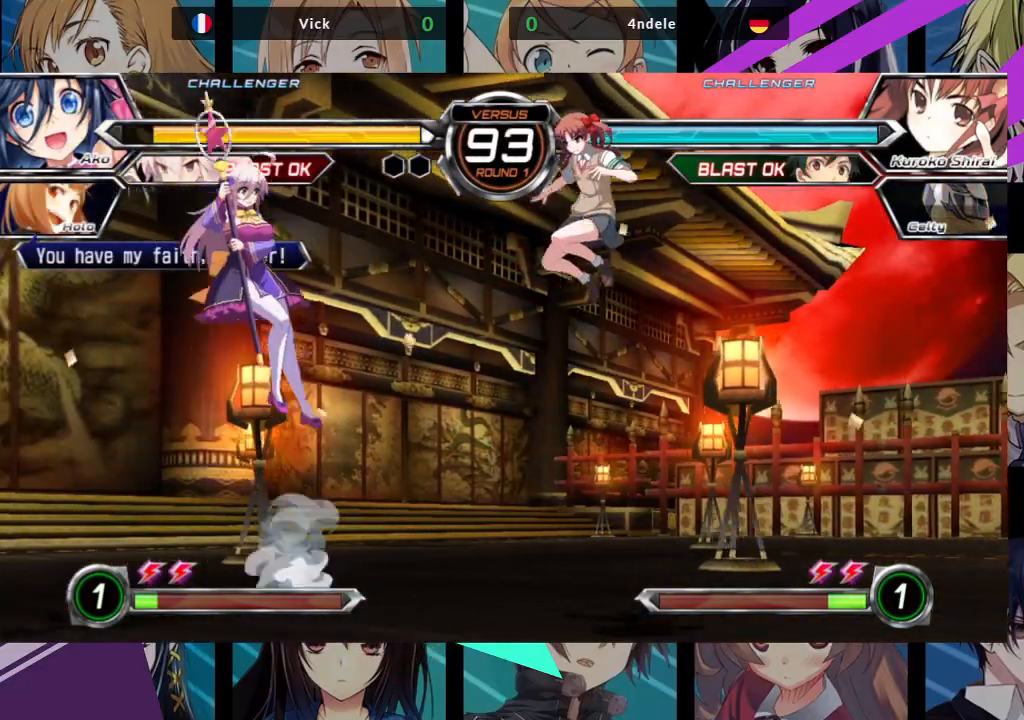
{"dt_ms": 500, "buttons": [], "left_stick": "up-right", "events": [[50, "left_stick", "center"], [267, "left_stick", "up-right"]]}
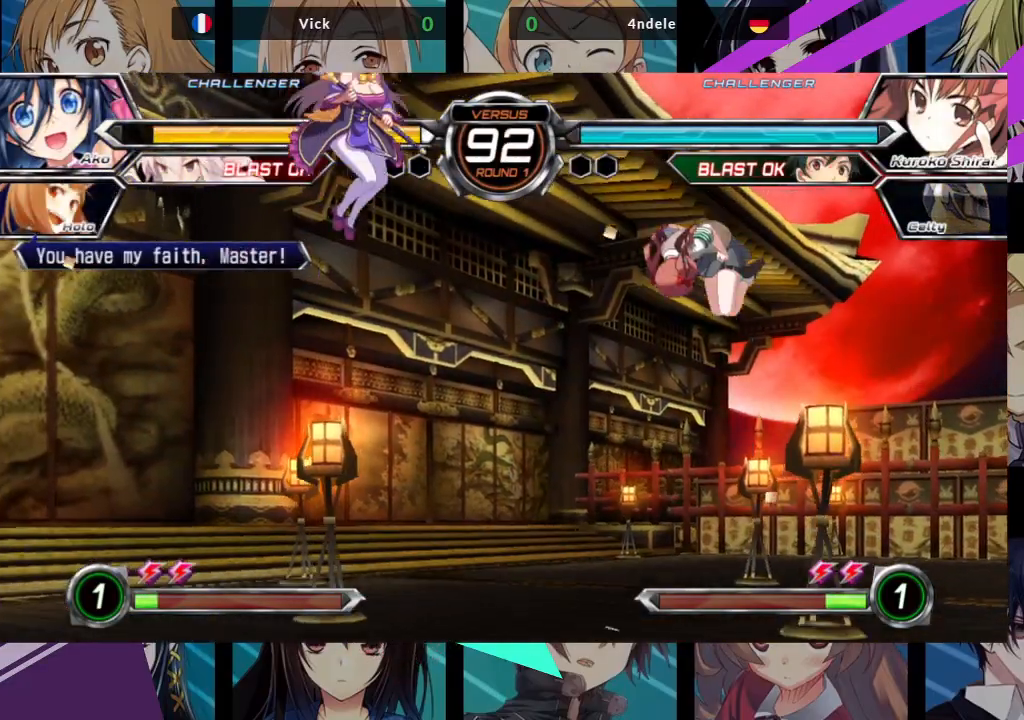
{"dt_ms": 500, "buttons": ["R1"], "left_stick": "center", "events": [[83, "R1", "down"], [167, "left_stick", "center"], [183, "R1", "up"], [367, "left_stick", "down-right"], [417, "left_stick", "down-left"], [467, "R1", "down"], [467, "left_stick", "center"]]}
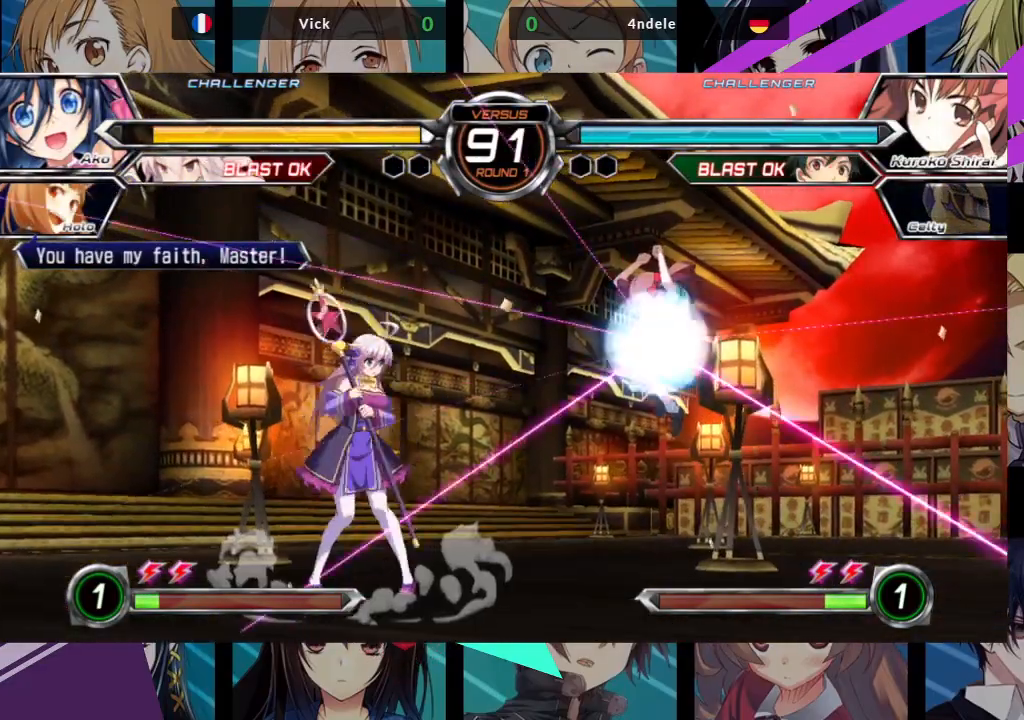
{"dt_ms": 500, "buttons": [], "left_stick": "left", "events": [[83, "R1", "up"], [333, "left_stick", "left"]]}
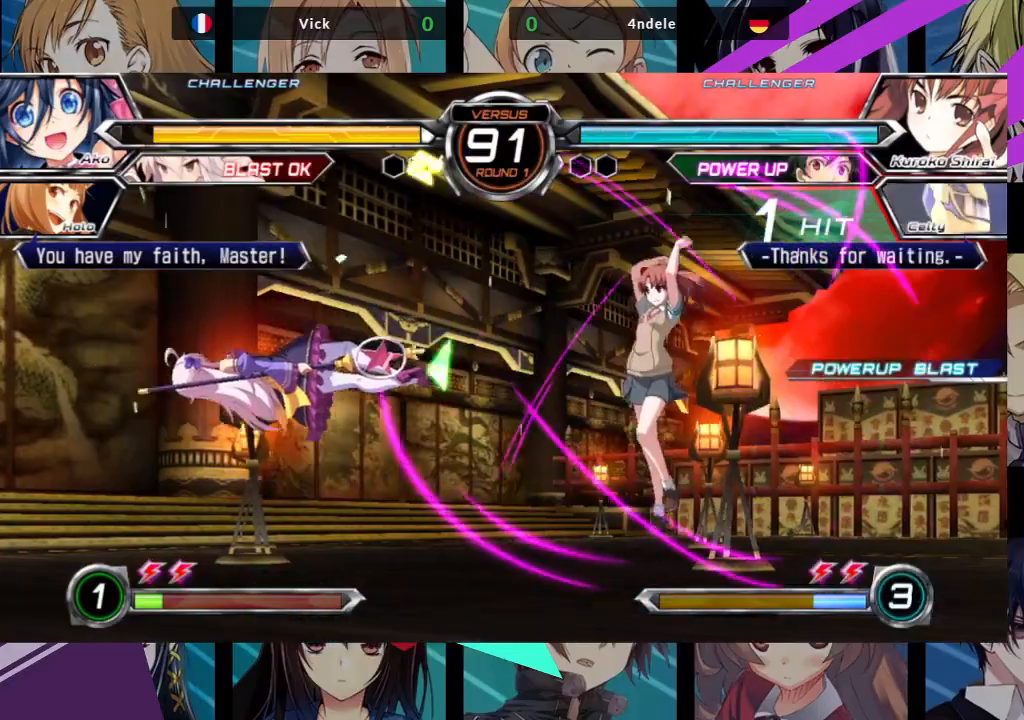
{"dt_ms": 500, "buttons": ["SQUARE"], "left_stick": "right", "events": [[283, "left_stick", "center"], [300, "SQUARE", "down"], [350, "left_stick", "right"]]}
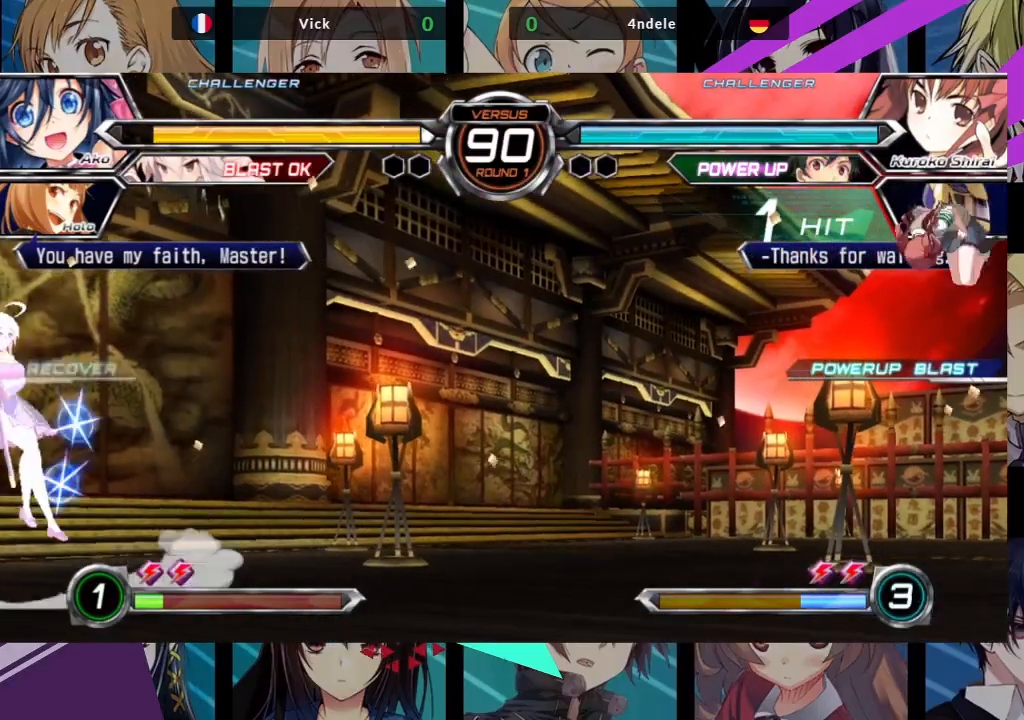
{"dt_ms": 1000, "buttons": [], "left_stick": "left"}
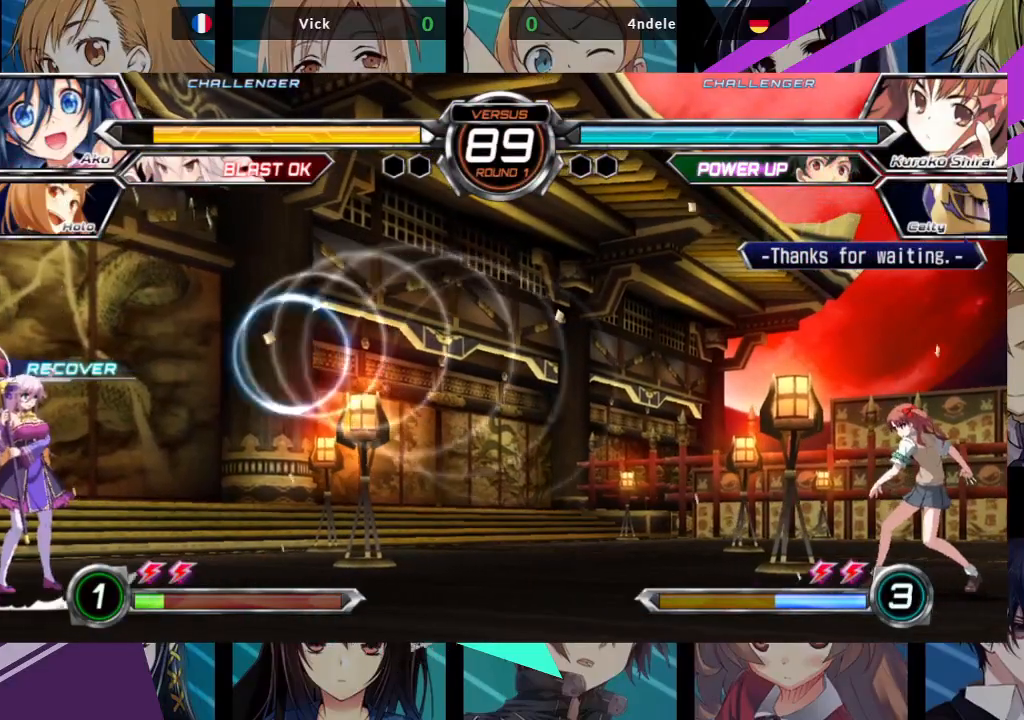
{"dt_ms": 500, "buttons": [], "left_stick": "up-left", "events": [[283, "left_stick", "up-left"]]}
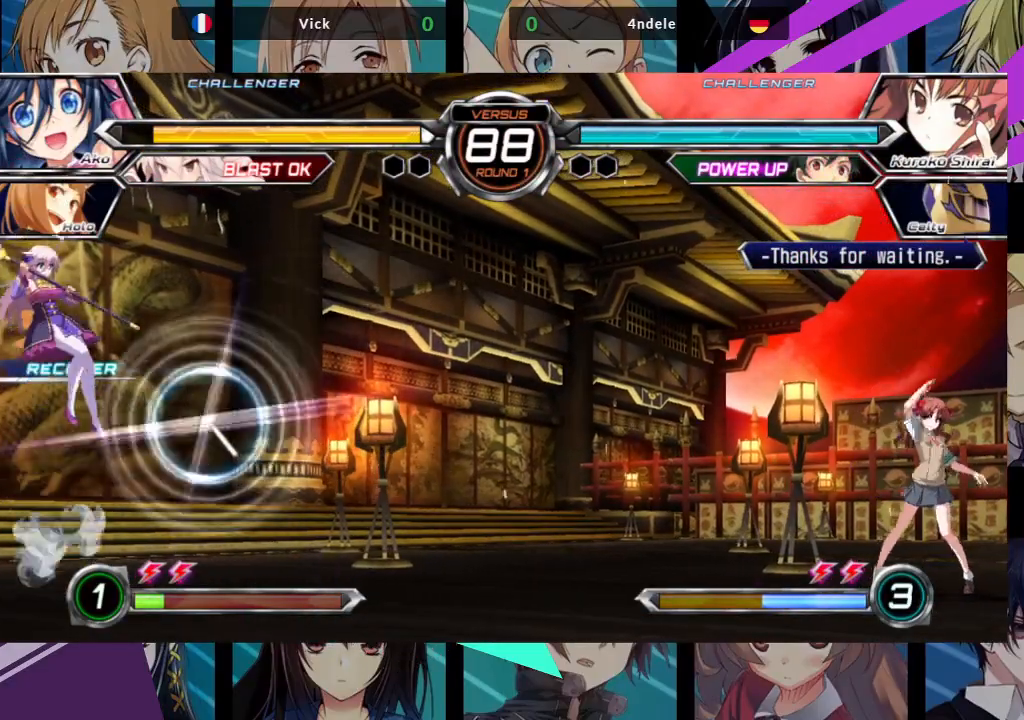
{"dt_ms": 500, "buttons": [], "left_stick": "right", "events": [[150, "left_stick", "left"], [400, "left_stick", "down"], [467, "left_stick", "right"]]}
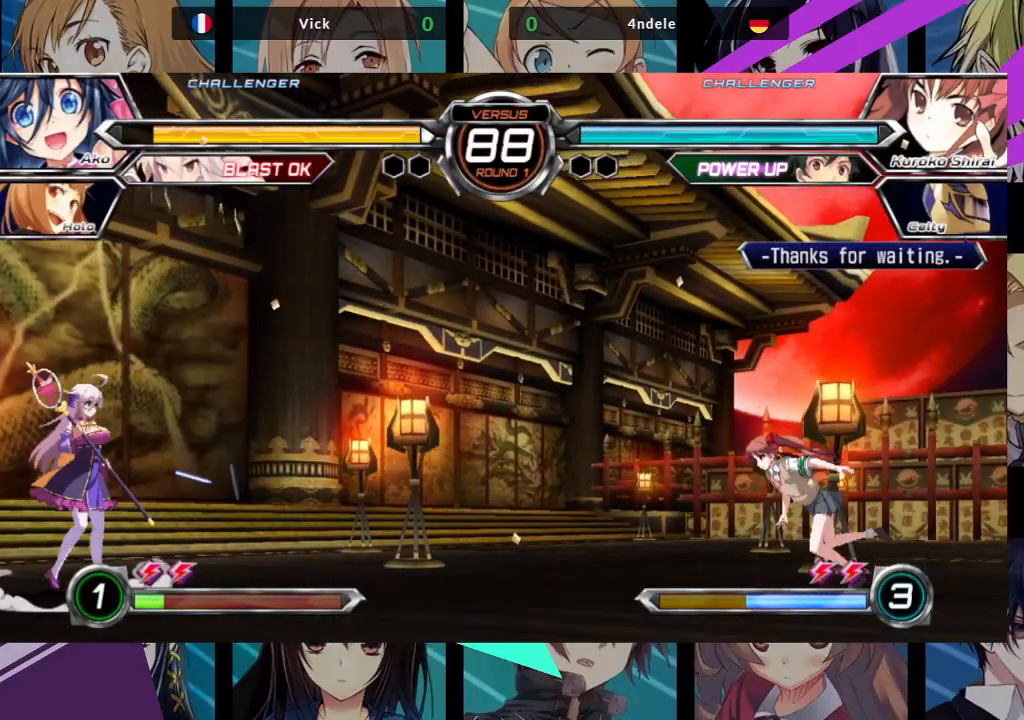
{"dt_ms": 500, "buttons": ["R1"], "left_stick": "left", "events": [[50, "R1", "down"], [83, "left_stick", "center"], [383, "left_stick", "left"]]}
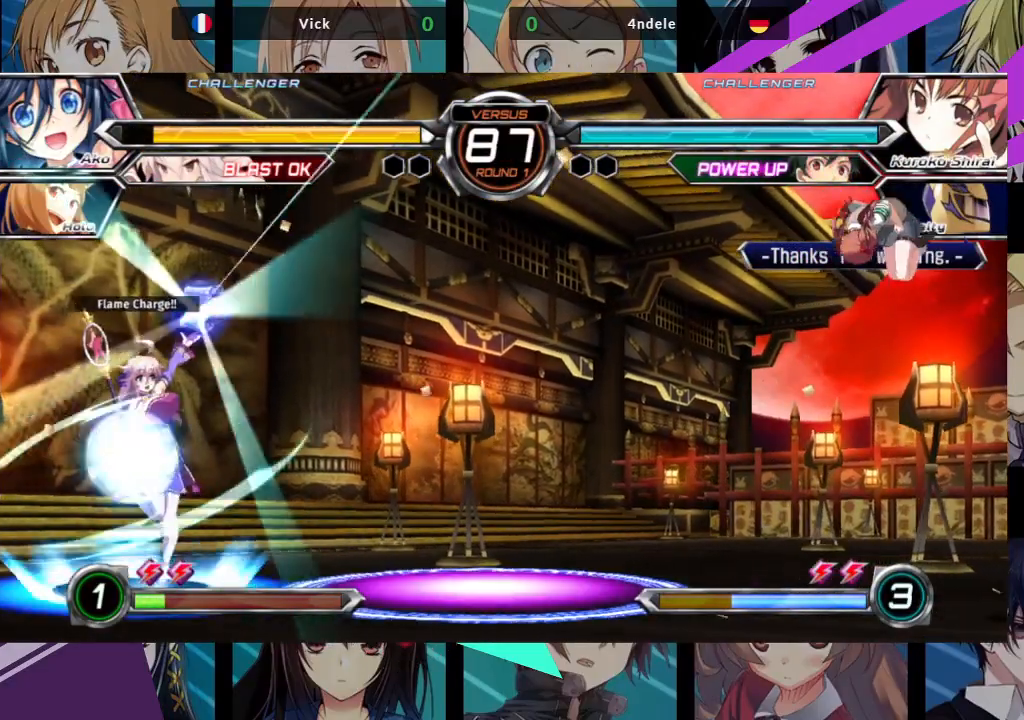
{"dt_ms": 500, "buttons": [], "left_stick": "left", "events": [[250, "R1", "up"]]}
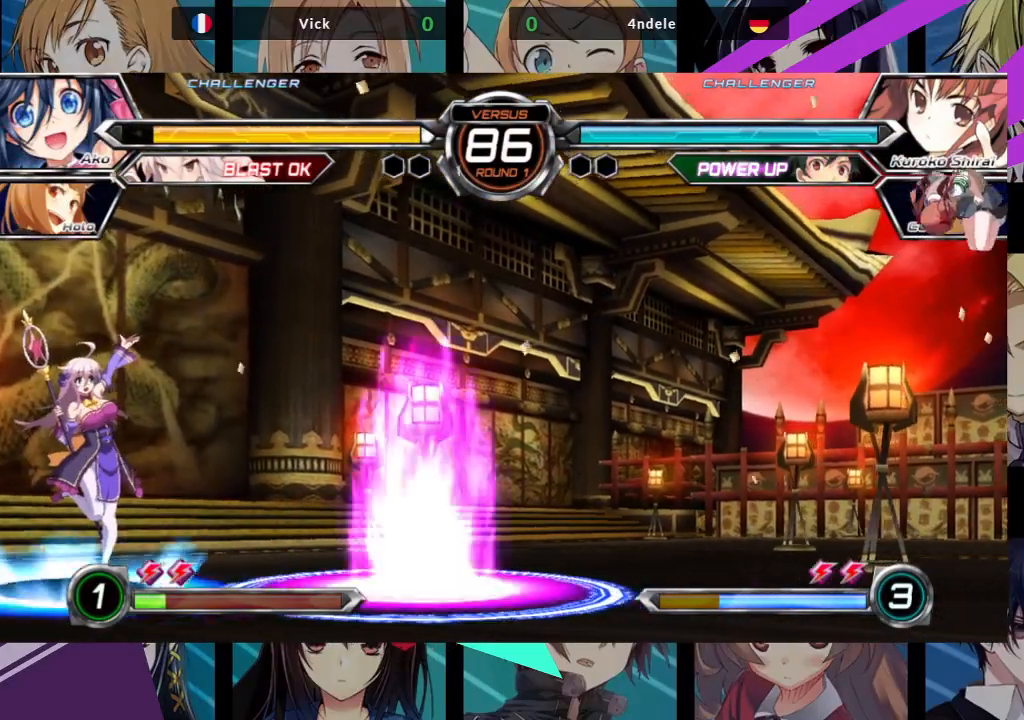
{"dt_ms": 500, "buttons": [], "left_stick": "center", "events": [[183, "left_stick", "down"], [267, "left_stick", "right"], [300, "TRIANGLE", "down"], [333, "left_stick", "center"], [350, "TRIANGLE", "up"]]}
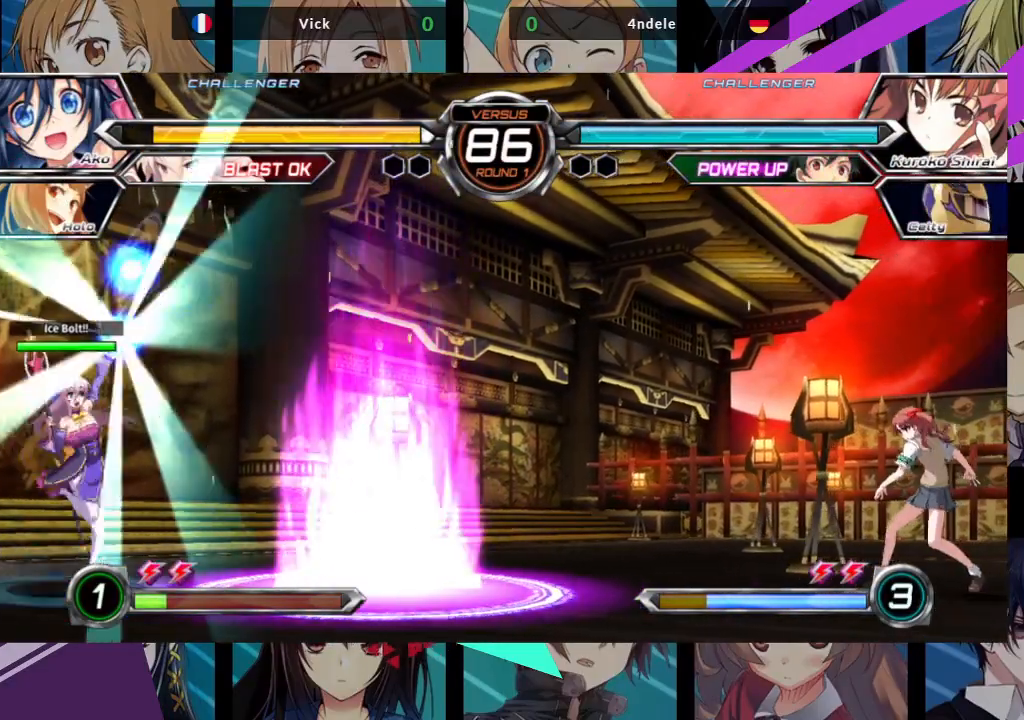
{"dt_ms": 500, "buttons": [], "left_stick": "left", "events": [[67, "left_stick", "left"]]}
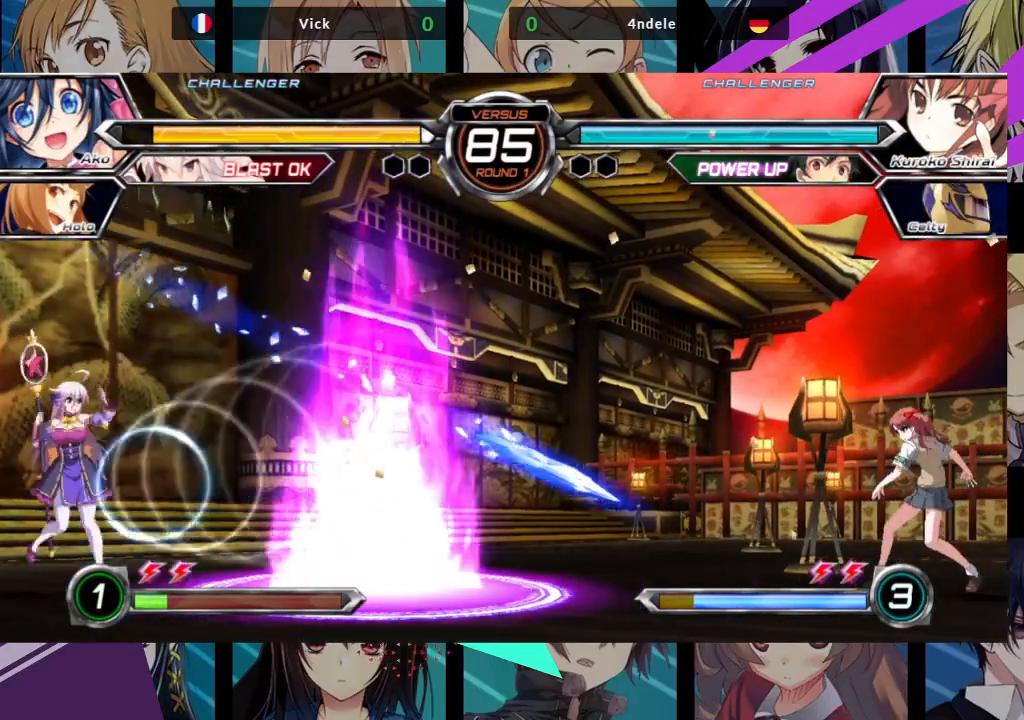
{"dt_ms": 500, "buttons": [], "left_stick": "left", "events": []}
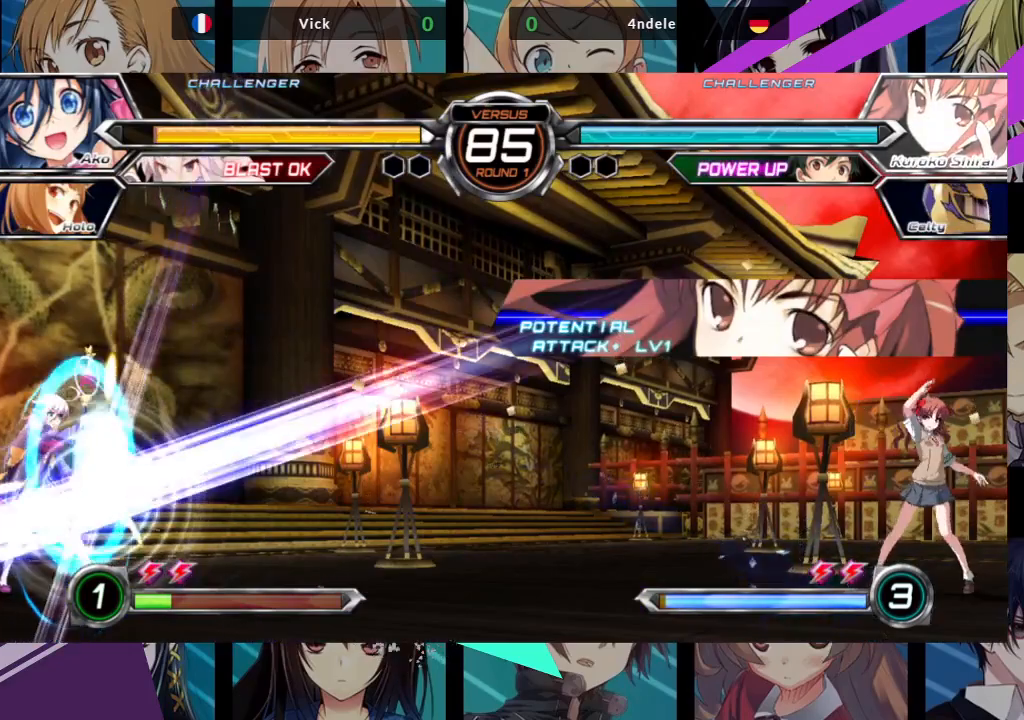
{"dt_ms": 500, "buttons": [], "left_stick": "center", "events": [[317, "left_stick", "center"], [367, "left_stick", "right"], [433, "left_stick", "center"]]}
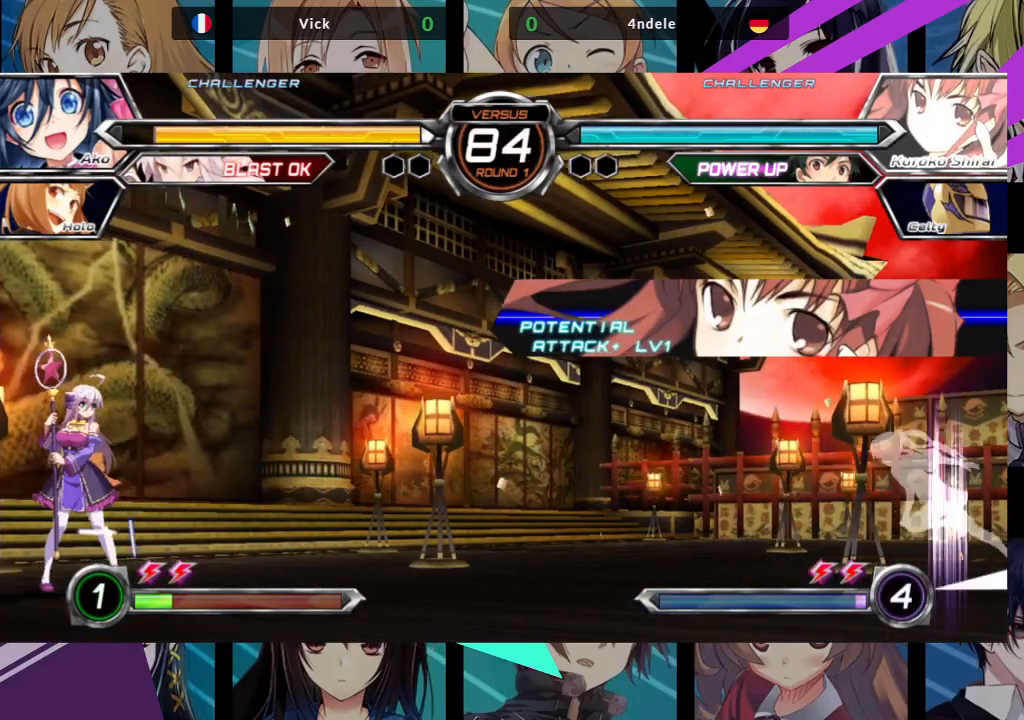
{"dt_ms": 500, "buttons": ["TRIANGLE"], "left_stick": "up-right", "events": [[17, "left_stick", "right"], [317, "left_stick", "up-right"], [450, "TRIANGLE", "down"]]}
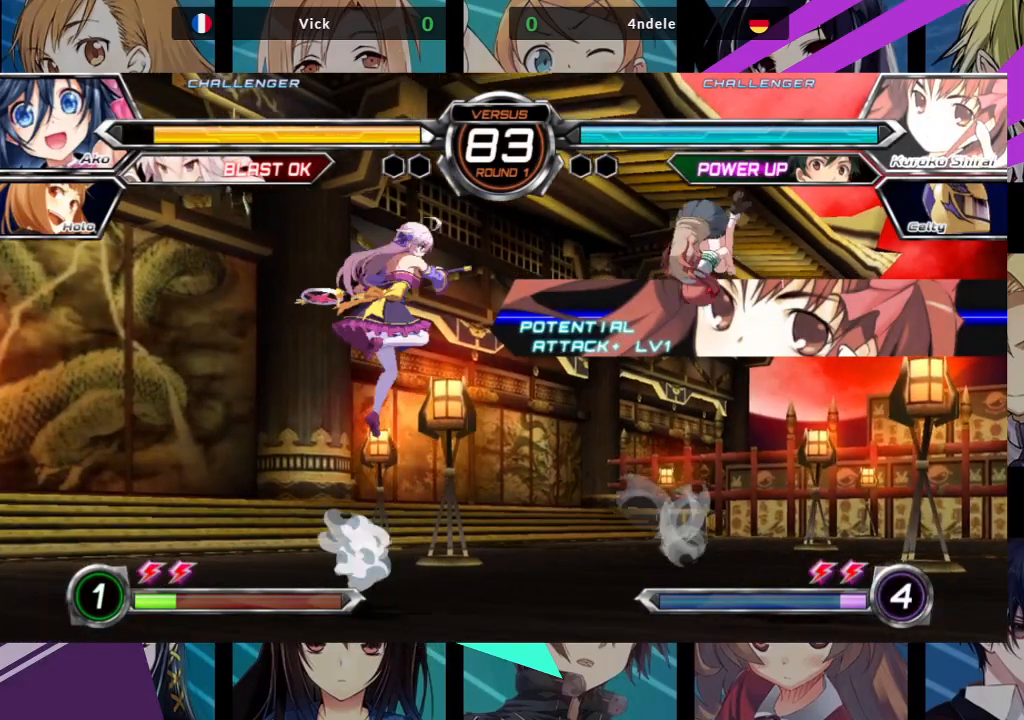
{"dt_ms": 500, "buttons": [], "left_stick": "center", "events": [[50, "left_stick", "center"], [100, "TRIANGLE", "up"], [167, "R1", "down"], [283, "R1", "up"]]}
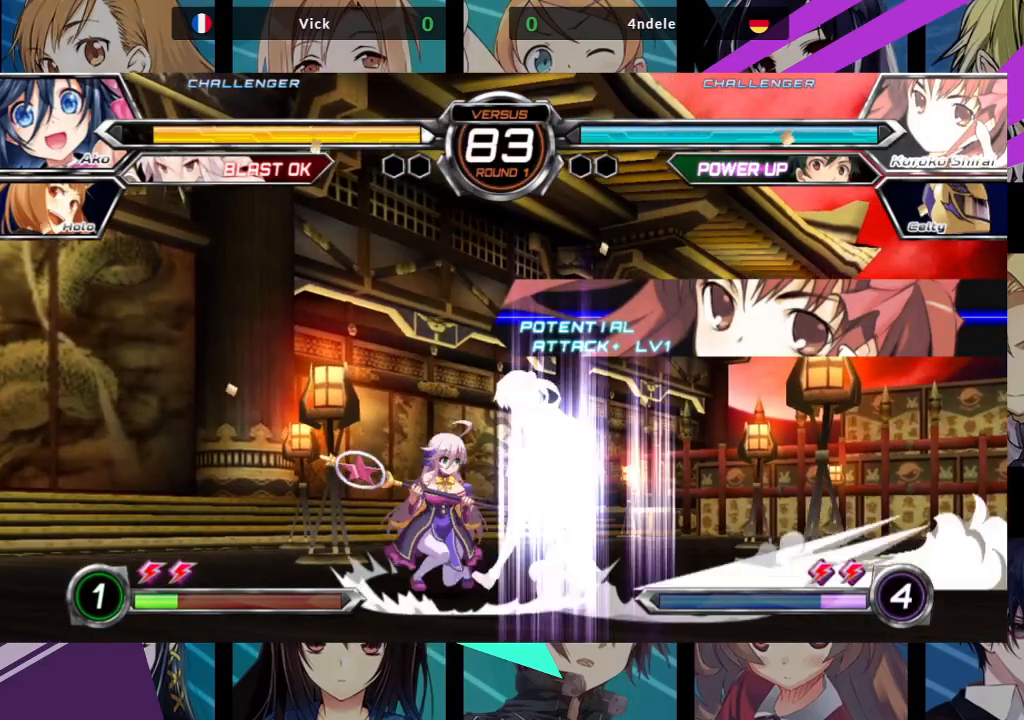
{"dt_ms": 500, "buttons": [], "left_stick": "down-left", "events": [[50, "left_stick", "left"], [367, "SQUARE", "down"], [417, "left_stick", "down-left"], [500, "SQUARE", "up"]]}
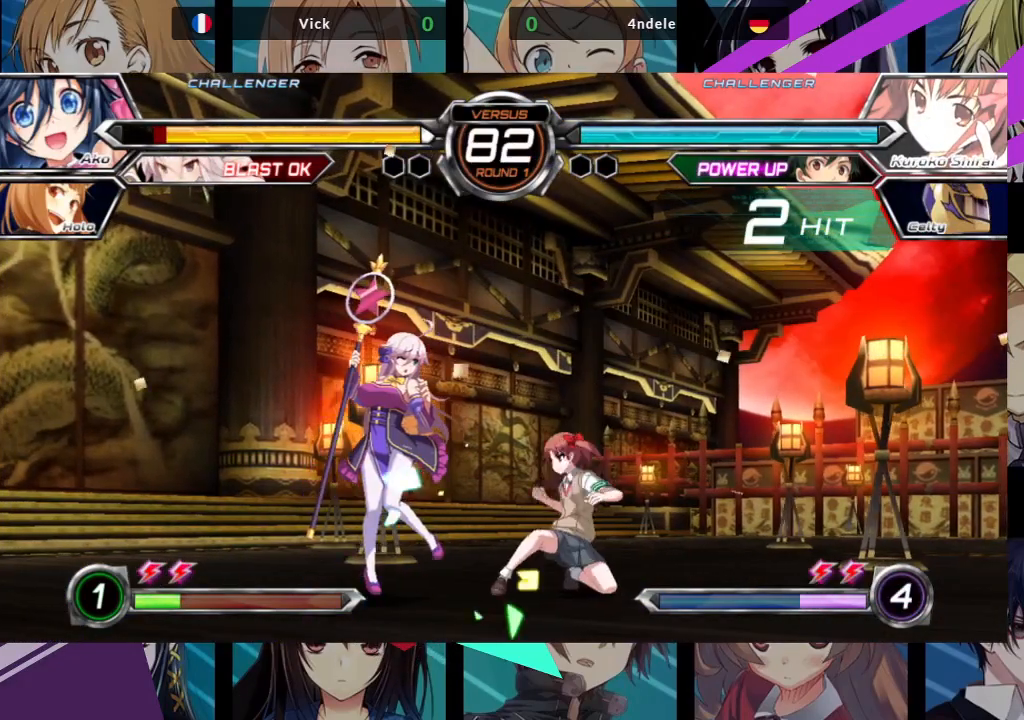
{"dt_ms": 500, "buttons": [], "left_stick": "down-left", "events": []}
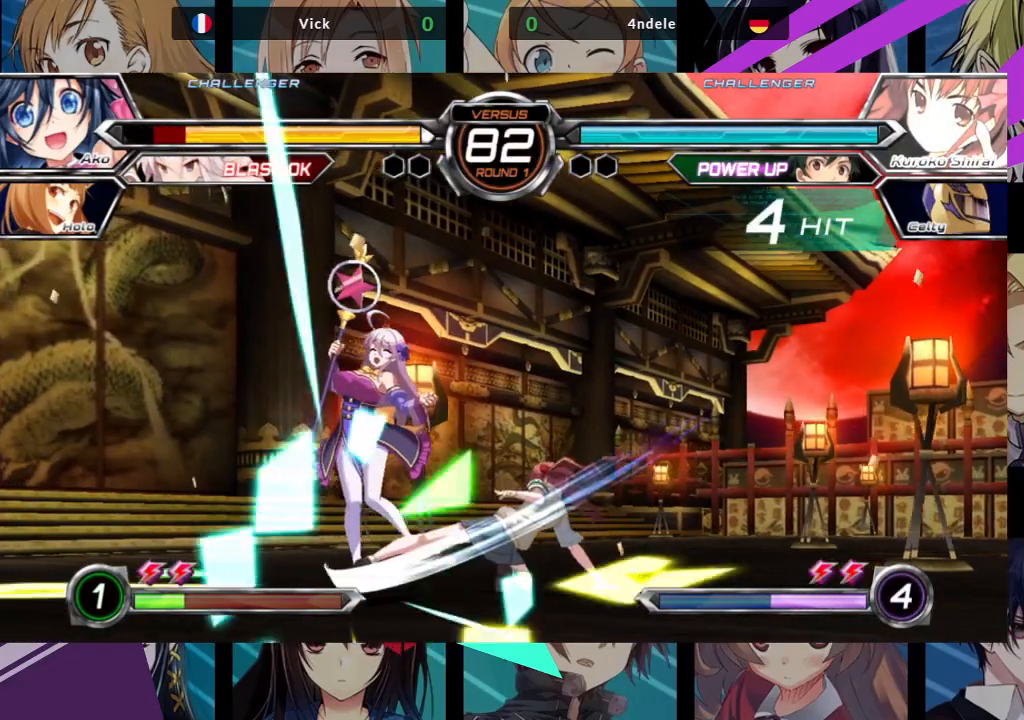
{"dt_ms": 500, "buttons": ["SQUARE"], "left_stick": "right", "events": [[167, "SQUARE", "down"], [283, "SQUARE", "up"], [400, "left_stick", "center"], [483, "left_stick", "right"], [500, "SQUARE", "down"]]}